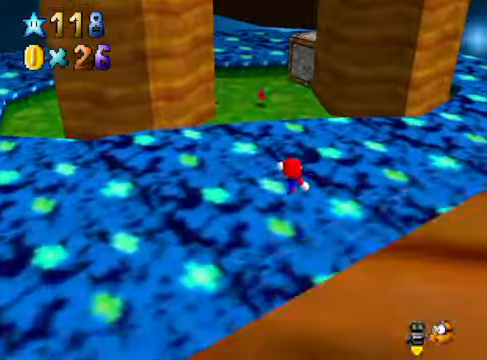
Gameplay with a controller (Xbox layout); each line is a JSON object with the inputs held at the frame after it. "events" lists button and stick changes between this image and that frame as [ms after this image, input, new state], when the widget could be followed in between. Not read: L3 R3.
{"buttons": [], "left_stick": "up-left", "right_stick": "center", "events": []}
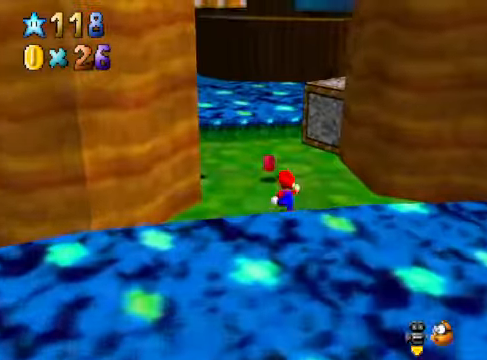
{"buttons": ["A"], "left_stick": "up-right", "right_stick": "center", "events": [[100, "left_stick", "down"], [234, "left_stick", "right"], [301, "A", "down"], [301, "left_stick", "up-right"]]}
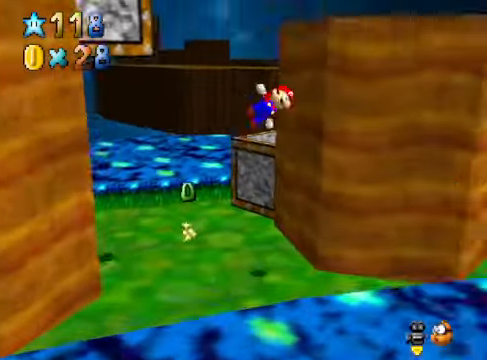
{"buttons": [], "left_stick": "center", "right_stick": "center", "events": [[67, "A", "up"], [167, "A", "down"], [234, "left_stick", "left"], [334, "A", "up"], [434, "left_stick", "center"]]}
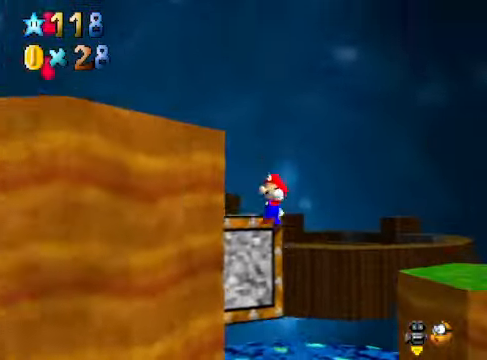
{"buttons": [], "left_stick": "center", "right_stick": "center", "events": [[33, "A", "down"], [133, "A", "up"]]}
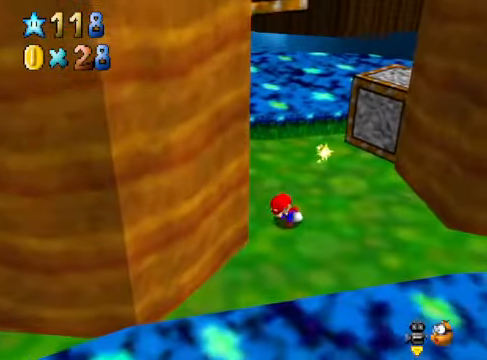
{"buttons": [], "left_stick": "up-right", "right_stick": "center", "events": [[367, "left_stick", "up-right"]]}
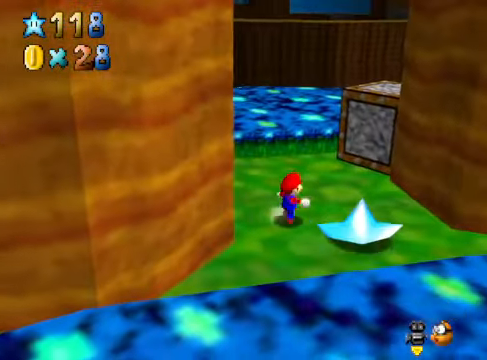
{"buttons": [], "left_stick": "down-right", "right_stick": "center", "events": [[167, "A", "down"], [300, "left_stick", "down-right"], [501, "A", "up"]]}
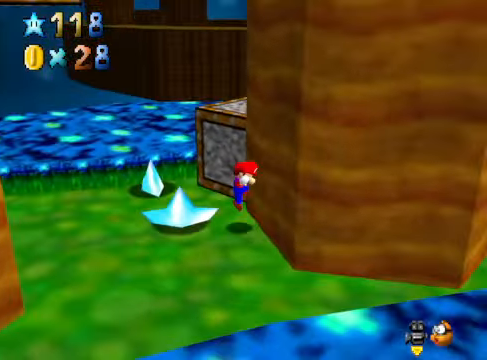
{"buttons": ["A"], "left_stick": "up", "right_stick": "center", "events": [[100, "left_stick", "center"], [234, "A", "down"], [434, "left_stick", "up"]]}
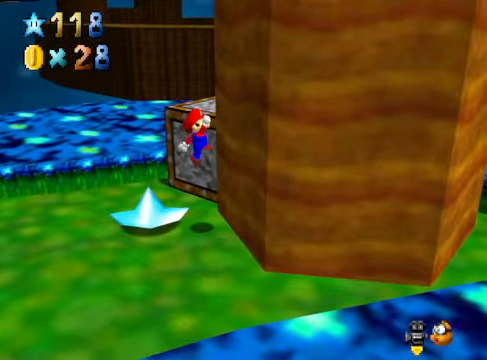
{"buttons": ["A"], "left_stick": "up", "right_stick": "center", "events": [[33, "A", "up"], [167, "left_stick", "center"], [267, "A", "down"], [334, "left_stick", "up"]]}
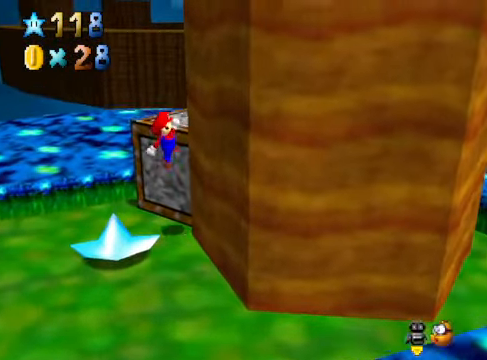
{"buttons": [], "left_stick": "center", "right_stick": "center", "events": [[67, "A", "up"], [100, "left_stick", "center"], [234, "A", "down"], [367, "A", "up"]]}
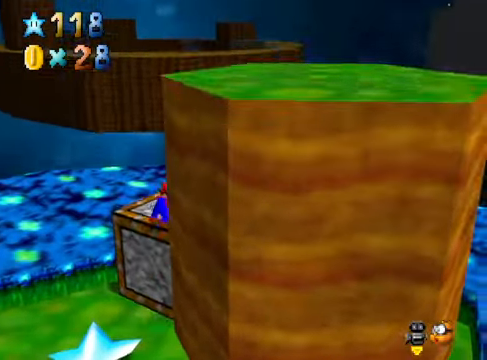
{"buttons": ["A"], "left_stick": "center", "right_stick": "center", "events": [[66, "right_stick", "down-right"], [200, "right_stick", "center"], [500, "A", "down"]]}
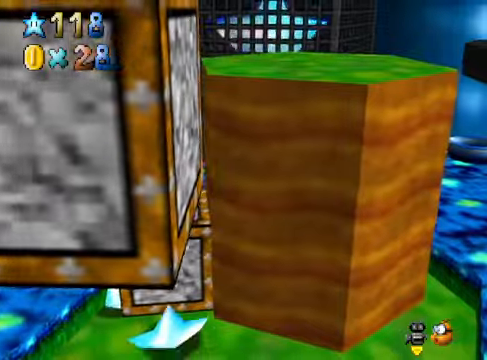
{"buttons": ["A"], "left_stick": "center", "right_stick": "center", "events": [[100, "A", "up"], [234, "left_stick", "up"], [234, "right_stick", "down-right"], [367, "right_stick", "center"], [434, "A", "down"], [434, "left_stick", "center"]]}
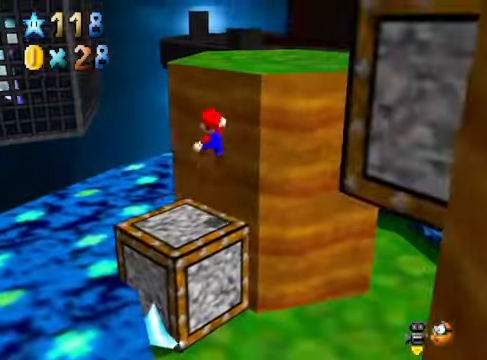
{"buttons": ["A"], "left_stick": "center", "right_stick": "center", "events": [[200, "left_stick", "up-right"], [234, "A", "up"], [334, "left_stick", "center"], [401, "A", "down"]]}
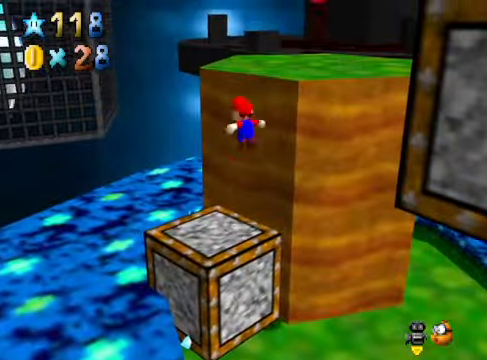
{"buttons": [], "left_stick": "center", "right_stick": "center", "events": [[67, "left_stick", "up-right"], [200, "A", "up"], [267, "left_stick", "center"], [334, "A", "down"], [467, "A", "up"]]}
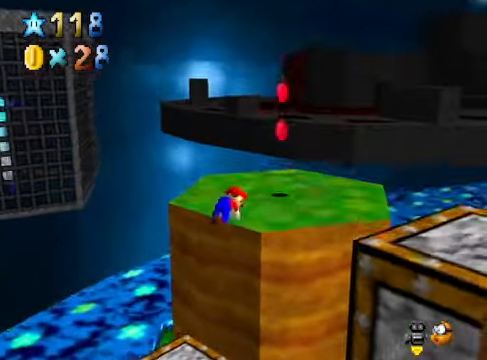
{"buttons": [], "left_stick": "center", "right_stick": "center", "events": [[167, "right_stick", "right"], [200, "left_stick", "up"], [334, "right_stick", "center"], [467, "left_stick", "center"]]}
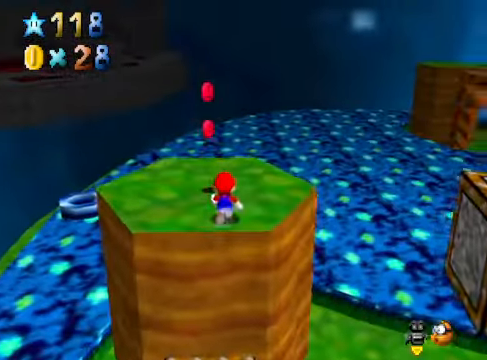
{"buttons": [], "left_stick": "center", "right_stick": "center", "events": [[133, "left_stick", "up"], [267, "A", "down"], [300, "left_stick", "center"], [501, "A", "up"]]}
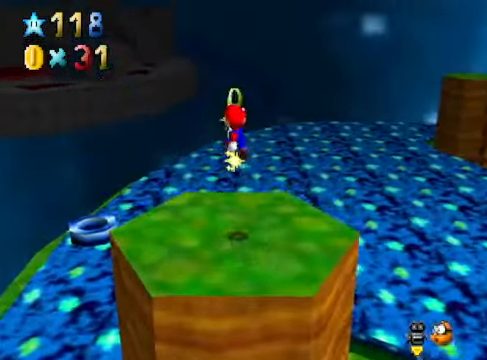
{"buttons": [], "left_stick": "center", "right_stick": "right", "events": [[167, "right_stick", "down-right"], [300, "right_stick", "center"], [434, "right_stick", "right"]]}
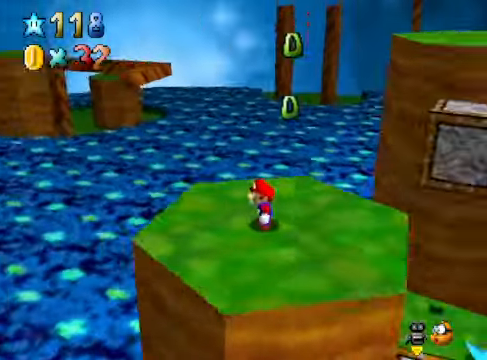
{"buttons": [], "left_stick": "center", "right_stick": "center", "events": [[67, "right_stick", "center"]]}
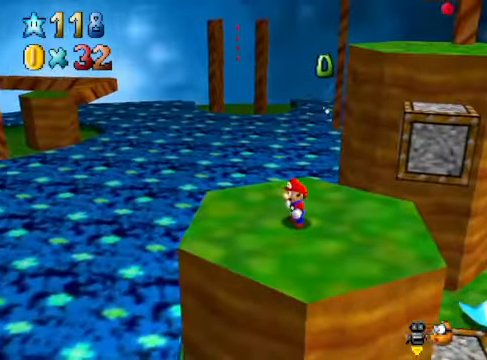
{"buttons": [], "left_stick": "up-right", "right_stick": "center", "events": [[67, "left_stick", "up-right"]]}
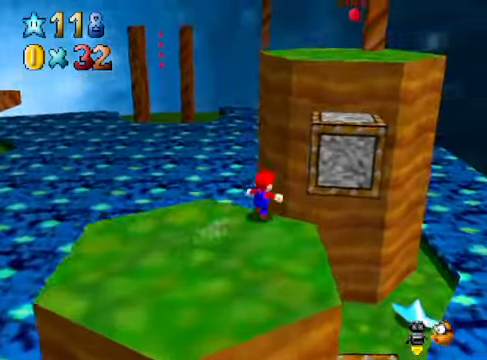
{"buttons": [], "left_stick": "center", "right_stick": "center", "events": [[33, "A", "down"], [300, "A", "up"], [401, "left_stick", "center"]]}
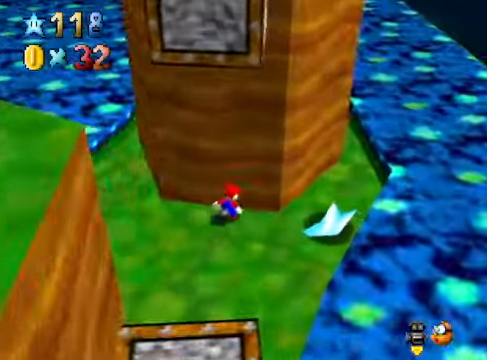
{"buttons": ["A"], "left_stick": "down-left", "right_stick": "center", "events": [[67, "right_stick", "down-left"], [200, "right_stick", "center"], [334, "A", "down"], [334, "left_stick", "down-left"]]}
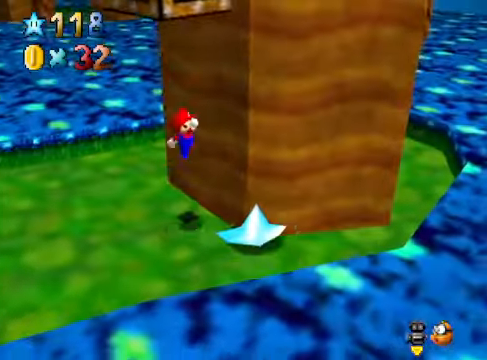
{"buttons": [], "left_stick": "center", "right_stick": "center", "events": [[66, "A", "up"], [267, "X", "down"], [367, "X", "up"], [434, "left_stick", "center"]]}
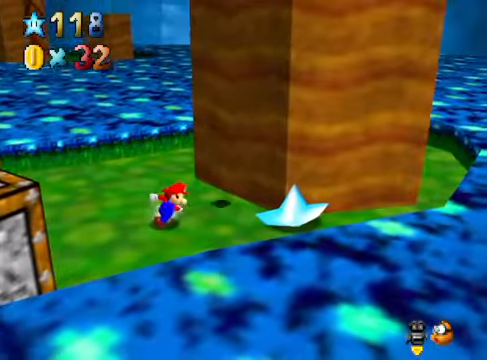
{"buttons": [], "left_stick": "left", "right_stick": "center", "events": [[167, "right_stick", "down-left"], [301, "left_stick", "left"], [301, "right_stick", "center"]]}
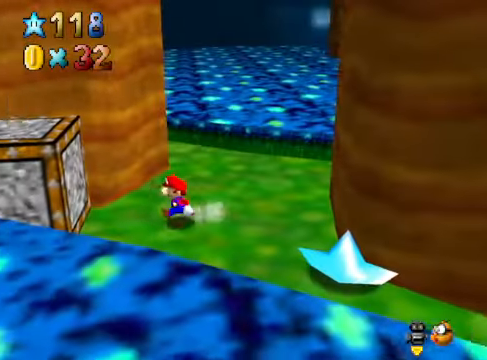
{"buttons": [], "left_stick": "center", "right_stick": "center", "events": [[134, "A", "down"], [167, "left_stick", "center"], [434, "A", "up"]]}
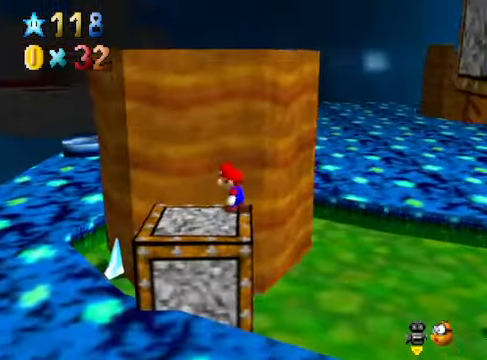
{"buttons": [], "left_stick": "center", "right_stick": "center", "events": [[300, "A", "down"], [501, "A", "up"]]}
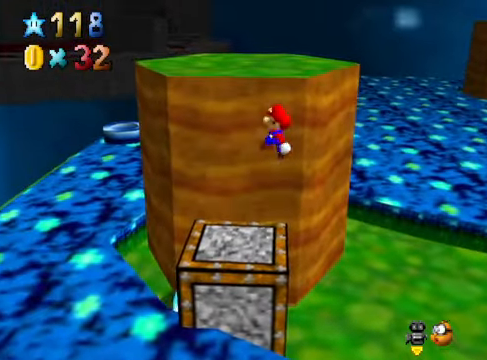
{"buttons": ["A"], "left_stick": "center", "right_stick": "center", "events": [[234, "left_stick", "up-left"], [401, "A", "down"], [401, "left_stick", "center"]]}
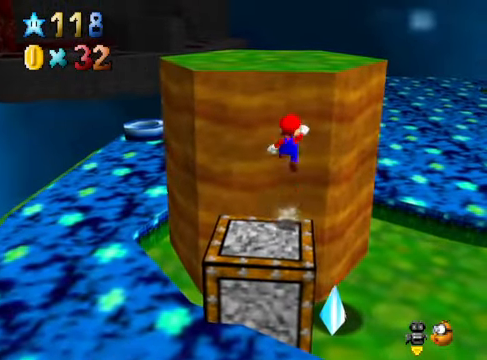
{"buttons": [], "left_stick": "center", "right_stick": "center", "events": [[100, "left_stick", "up"], [167, "A", "up"], [267, "left_stick", "center"], [367, "A", "down"], [467, "A", "up"]]}
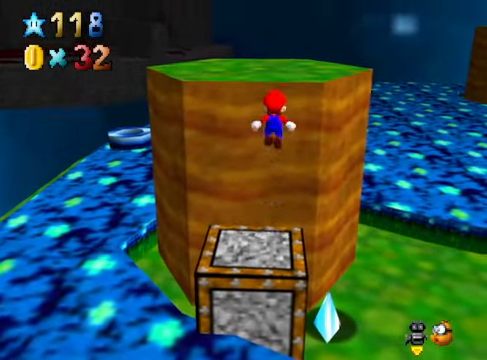
{"buttons": [], "left_stick": "center", "right_stick": "center", "events": [[300, "A", "down"], [434, "A", "up"]]}